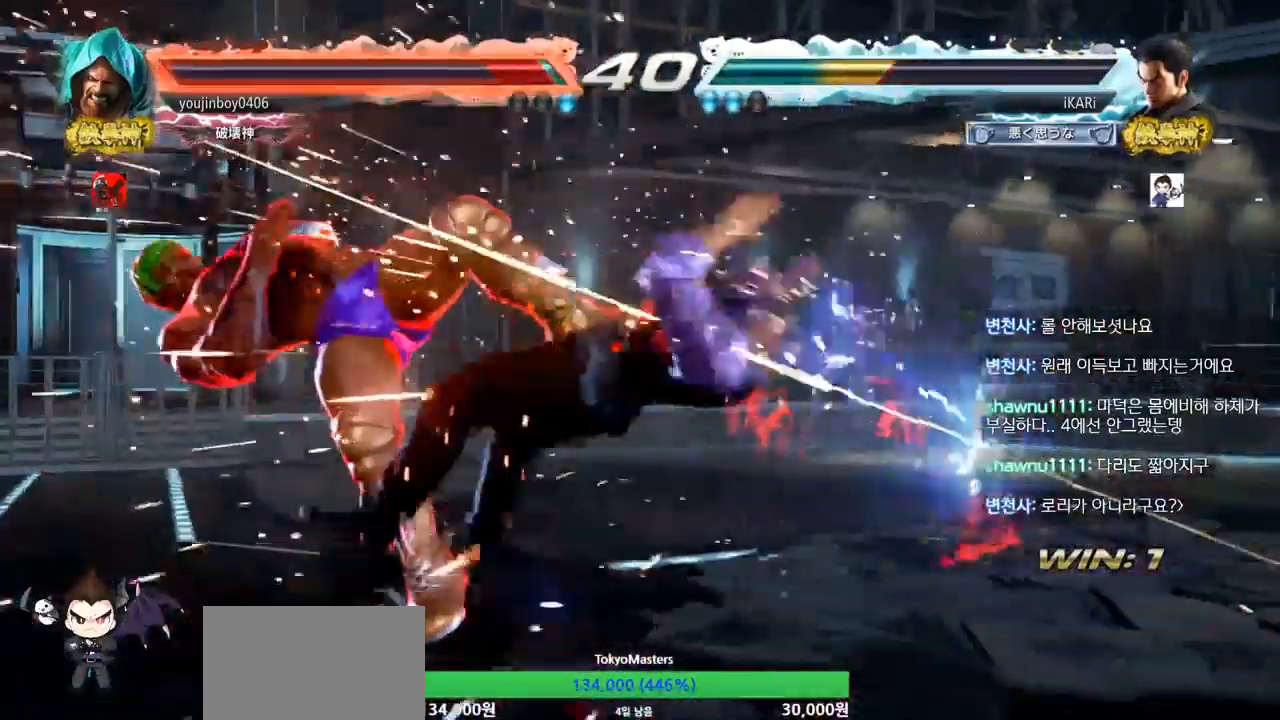
Gameplay with a controller (arcade stick); each line is a JSON object with the inputs held at the frame after it. "events" lists button and stick changes between this image and that frame as [ms after this image, input, new state], when the widget could be followed in between. Not read: L3 R3 TRIANGLE.
{"buttons": [], "left_stick": "center", "events": [[150, "left_stick", "down"], [217, "left_stick", "center"], [384, "left_stick", "down"], [484, "left_stick", "center"]]}
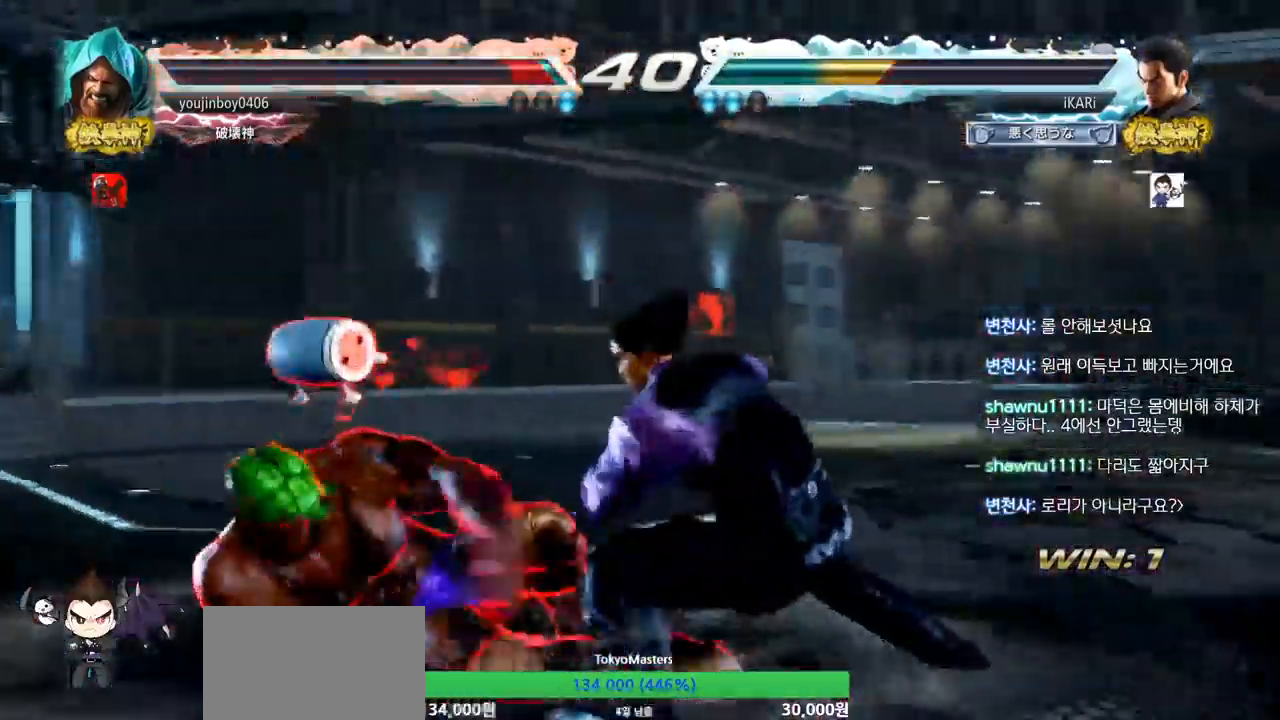
{"buttons": [], "left_stick": "center", "events": [[50, "left_stick", "down"], [66, "CIRCLE", "down"], [133, "CIRCLE", "up"], [250, "left_stick", "center"]]}
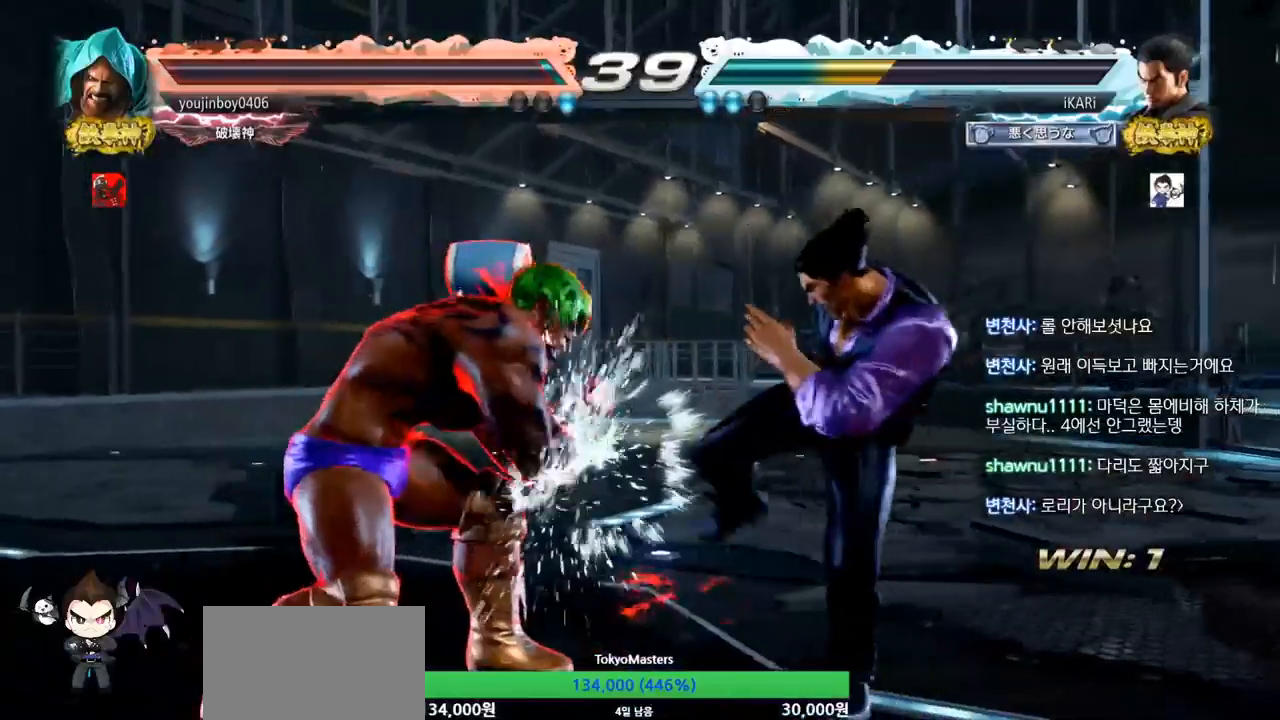
{"buttons": [], "left_stick": "right", "events": [[150, "left_stick", "right"]]}
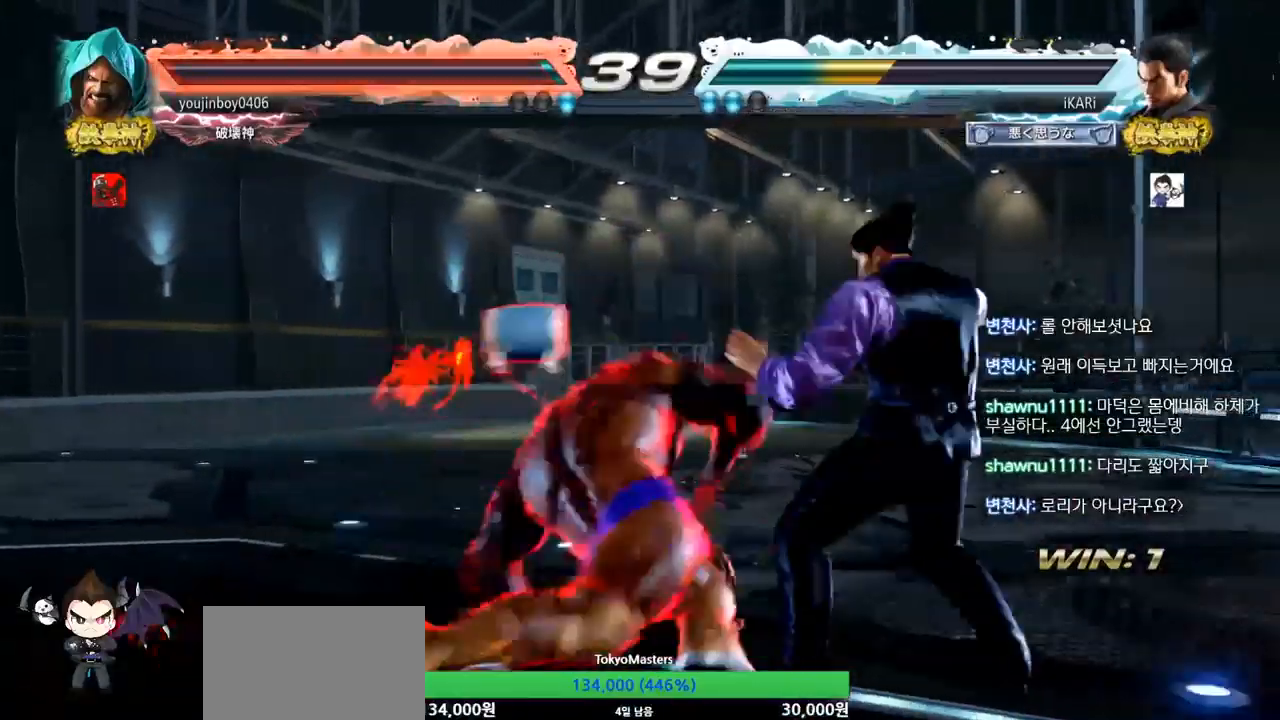
{"buttons": [], "left_stick": "center", "events": [[50, "left_stick", "down-right"], [317, "left_stick", "center"]]}
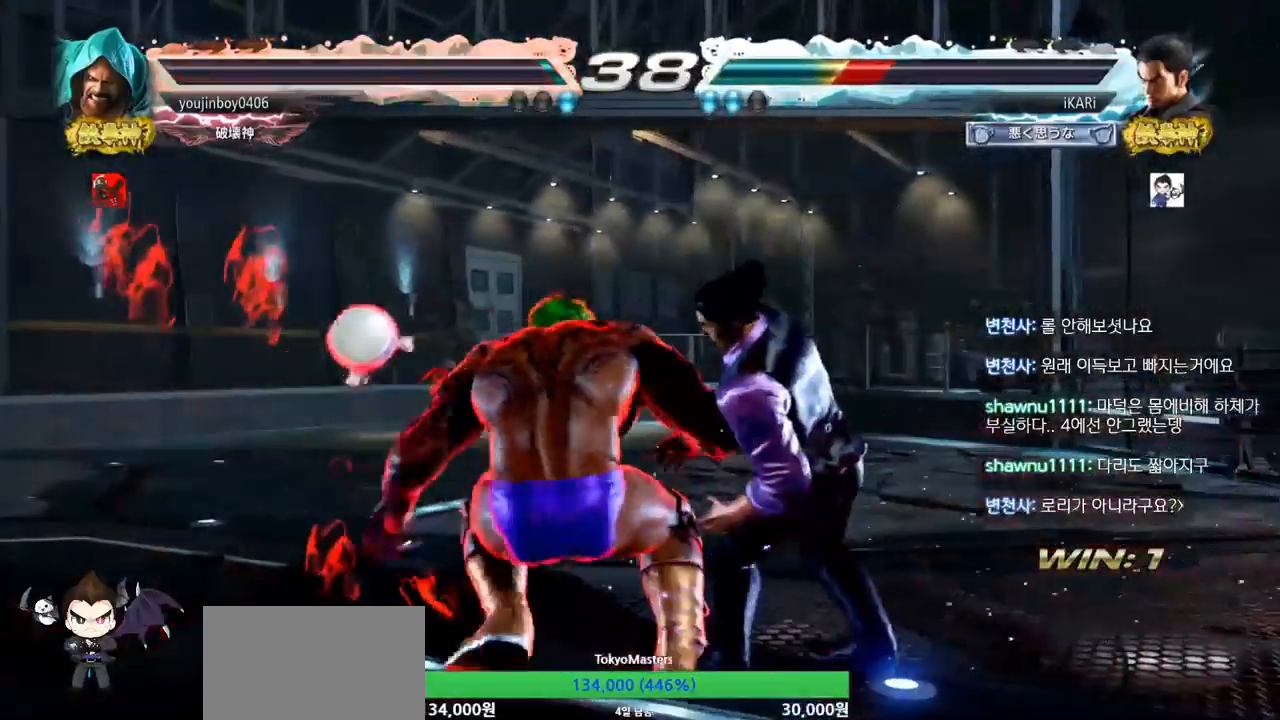
{"buttons": [], "left_stick": "center", "events": [[417, "left_stick", "right"], [501, "left_stick", "center"]]}
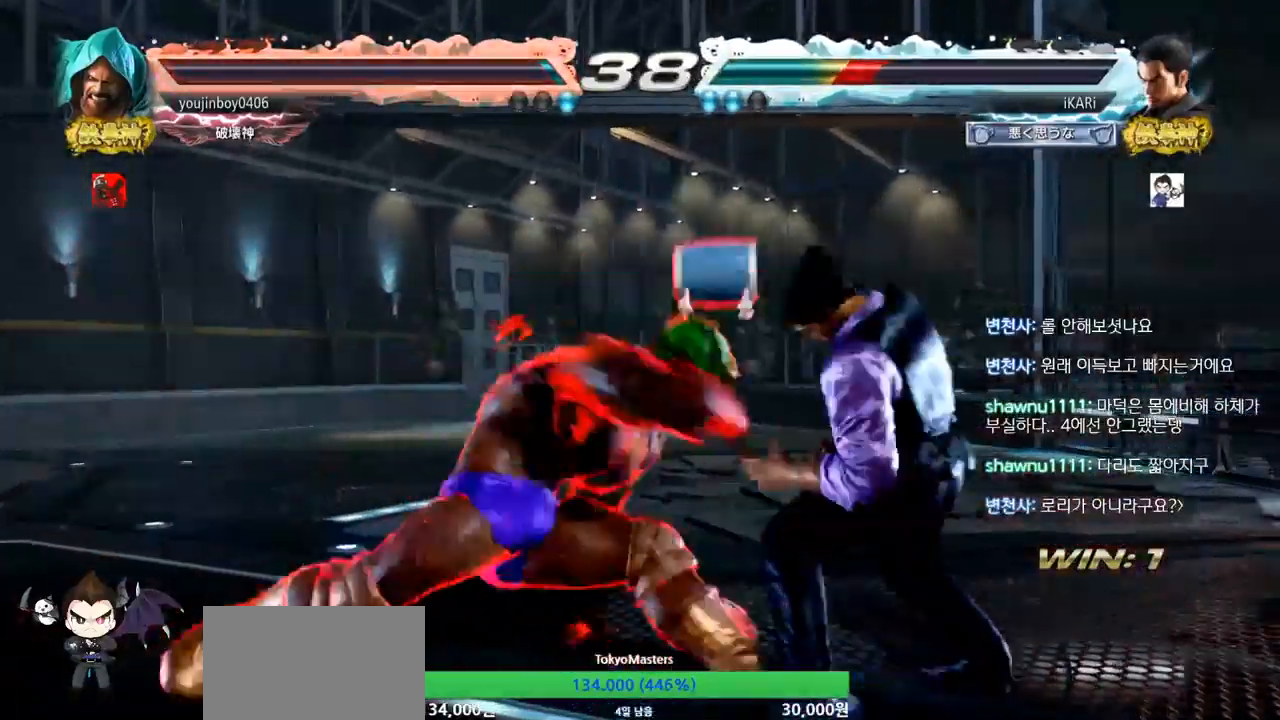
{"buttons": [], "left_stick": "center", "events": [[33, "left_stick", "right"], [500, "left_stick", "center"]]}
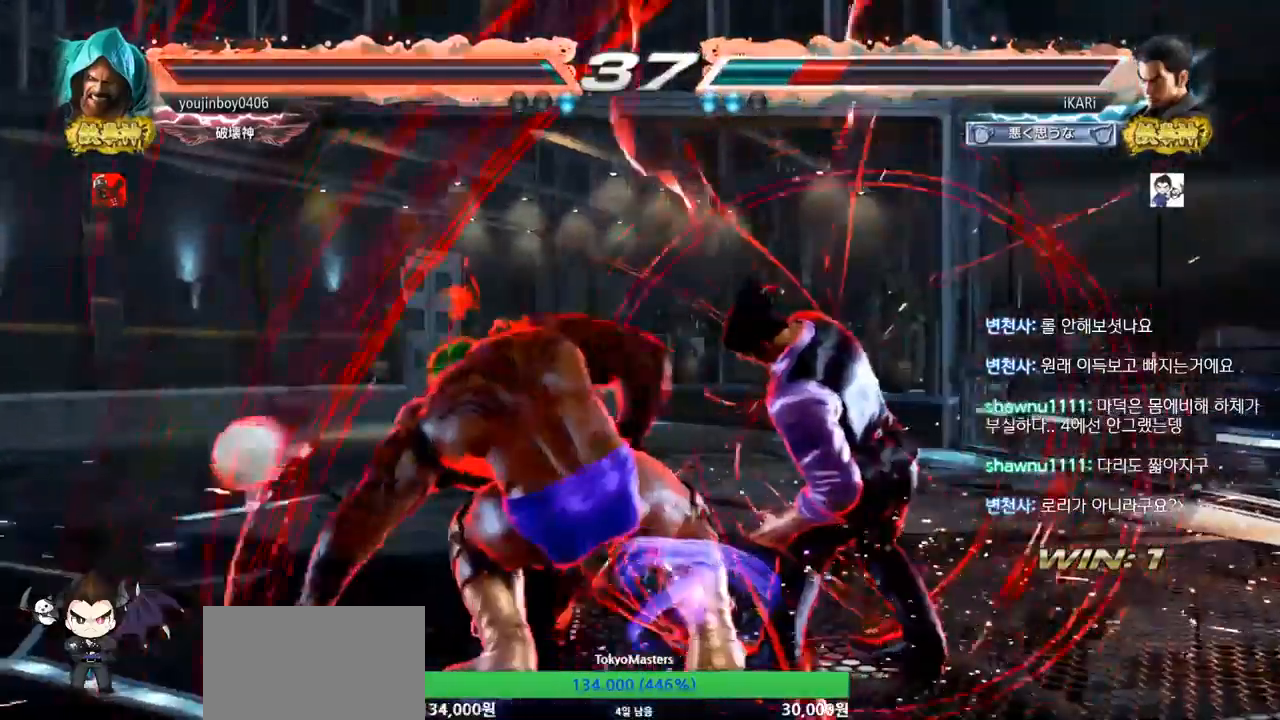
{"buttons": [], "left_stick": "right", "events": [[367, "left_stick", "right"]]}